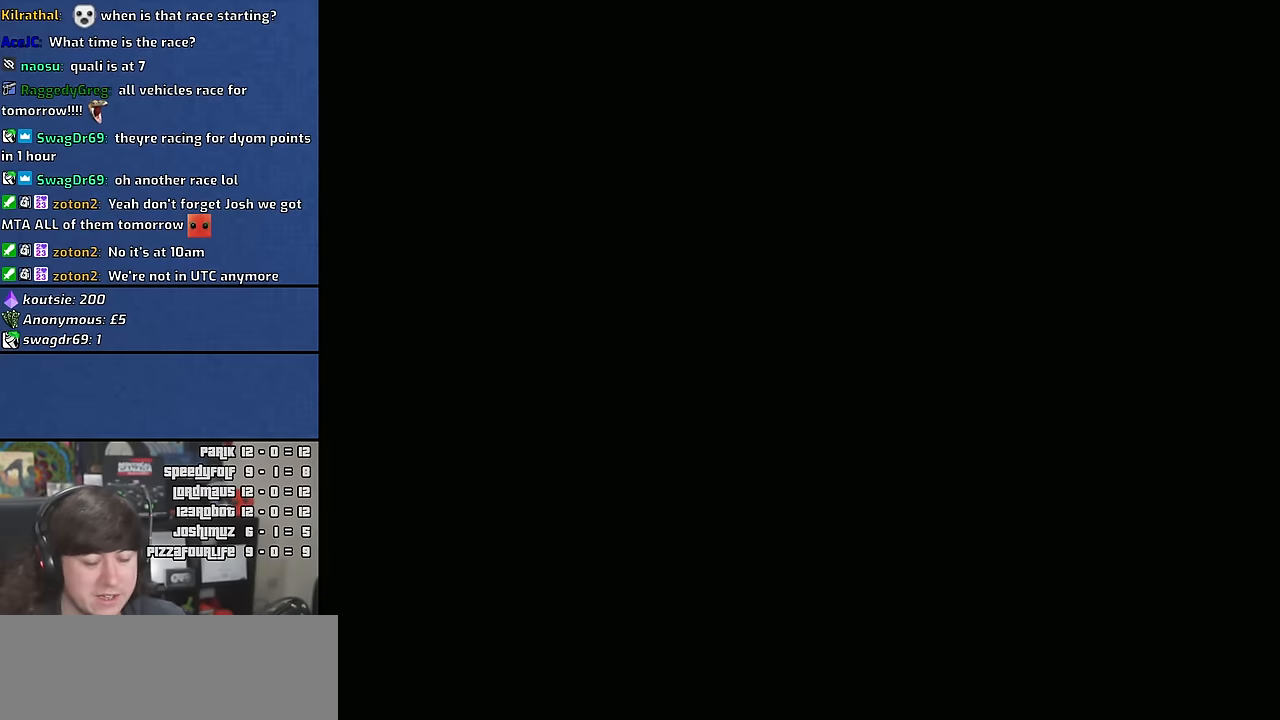
Gameplay with keyboard and mouse; each line is a JSON object with the keys and mouse buttons held at the frame after it. "events" lists presses ("down") and releases ("up") of "1", "2", "3", "4", "5", "6", "a", "alt", "c", "ctrl", "d", "down", "e", "escape", "f", "f1", "f2", "f3", "g", "h", "left", "n", "num2", "q", "r", "right", "s", "shift", "space", "t", "tab", "up", "v", "w", "x", "y", "z" and "mouse_wheel" between this image and that frame as [ms after this image, input, new state], when the widget could be followed in between. "mouse_wheel" = the "wheel" button of the "mouse" list. No other keys are recorded. "wheel" means that the mouse wheel is clicked or scrolled. Mouse movement is not recorded. Not read: other_keys.
{"keys": ["w"], "mouse": [], "events": [[134, "w", "down"]]}
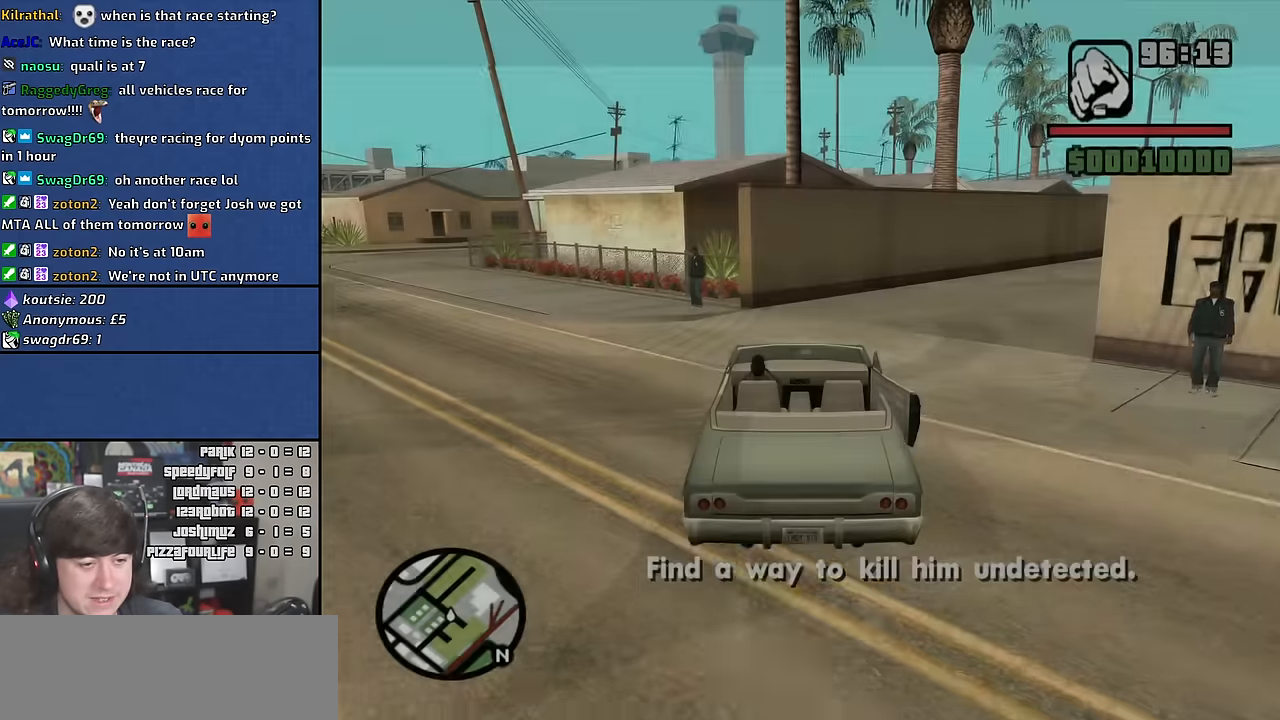
{"keys": ["d", "w"], "mouse": [], "events": [[150, "d", "down"]]}
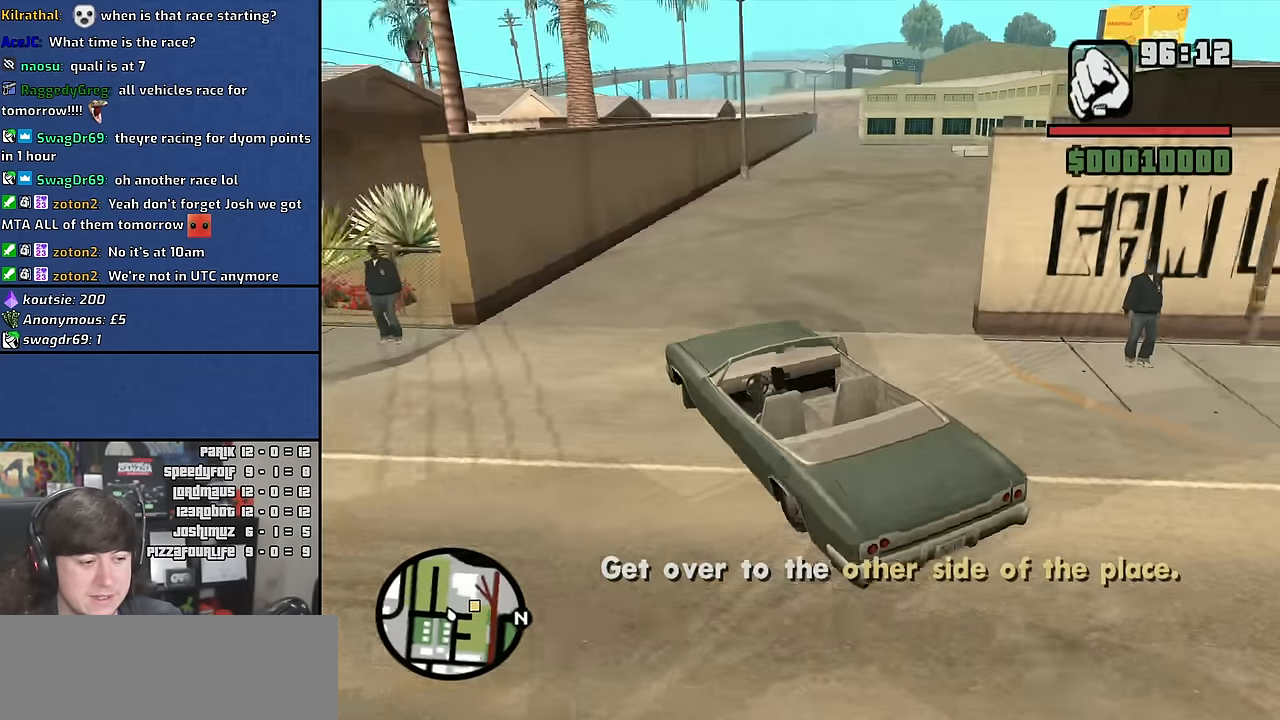
{"keys": ["w"], "mouse": [], "events": [[134, "d", "up"], [317, "d", "down"], [484, "d", "up"]]}
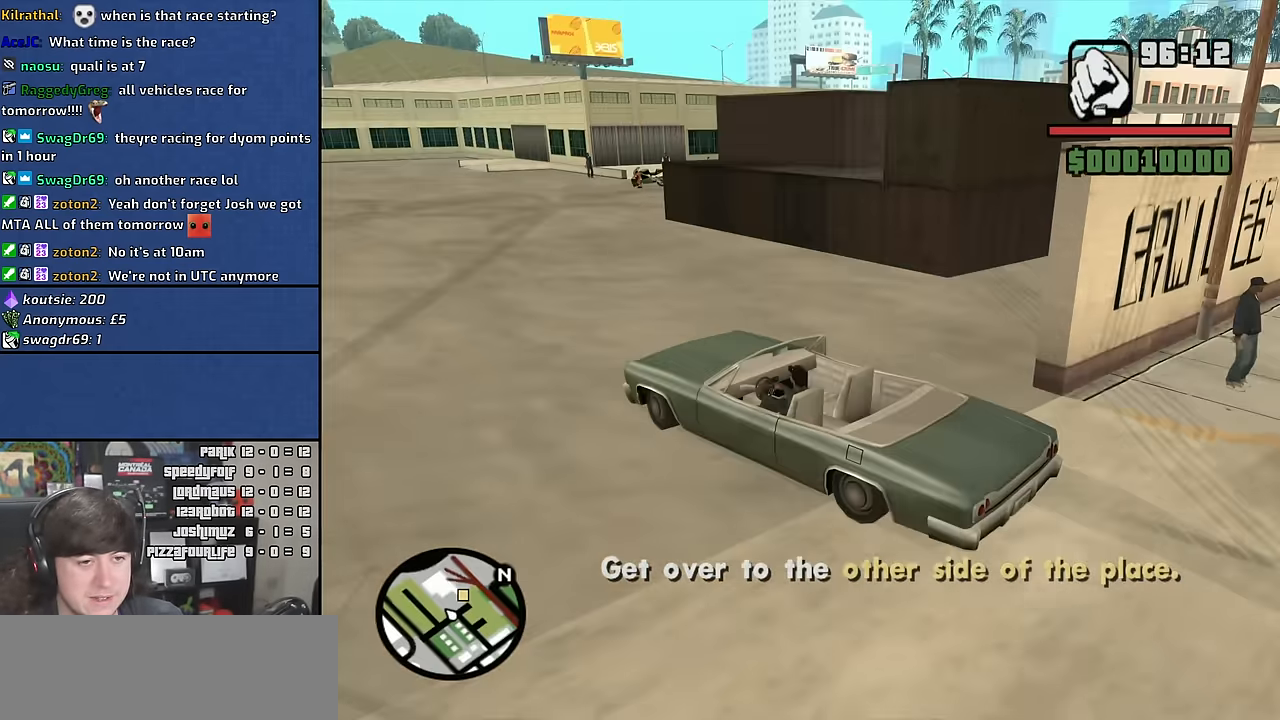
{"keys": ["d", "w"], "mouse": [], "events": [[350, "d", "down"]]}
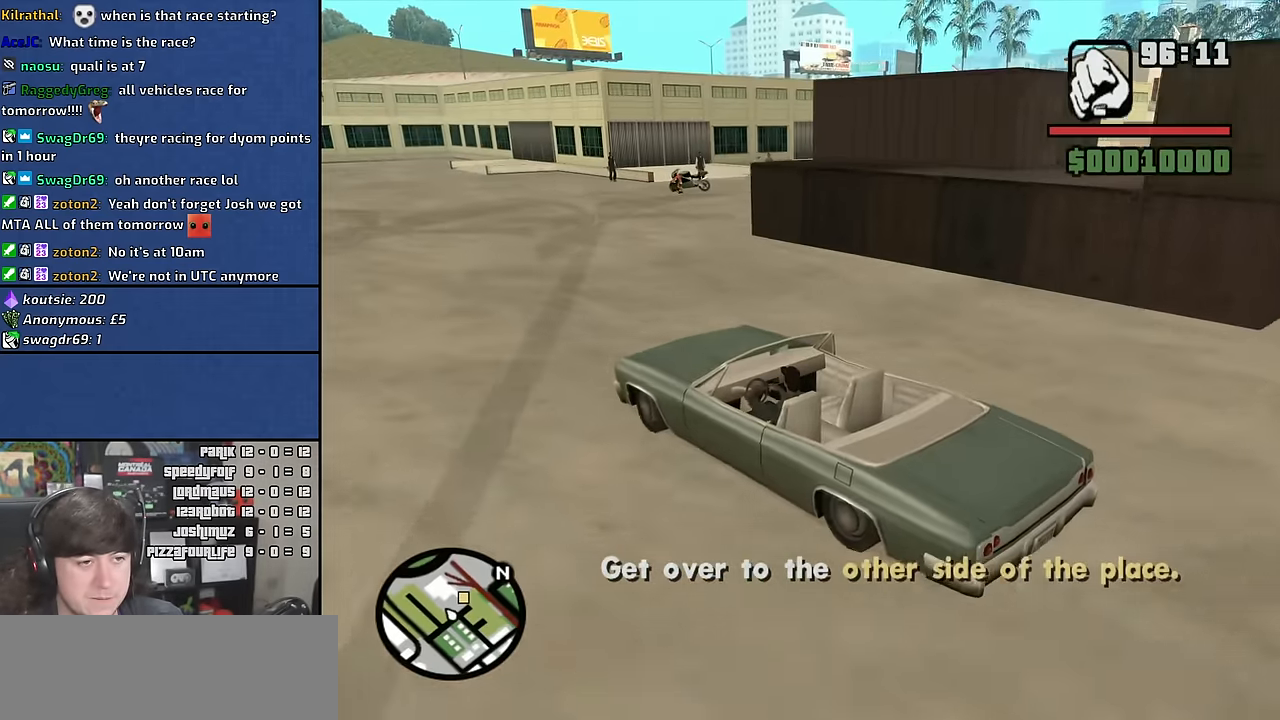
{"keys": ["d"], "mouse": [], "events": [[234, "d", "up"], [334, "d", "down"], [384, "w", "up"]]}
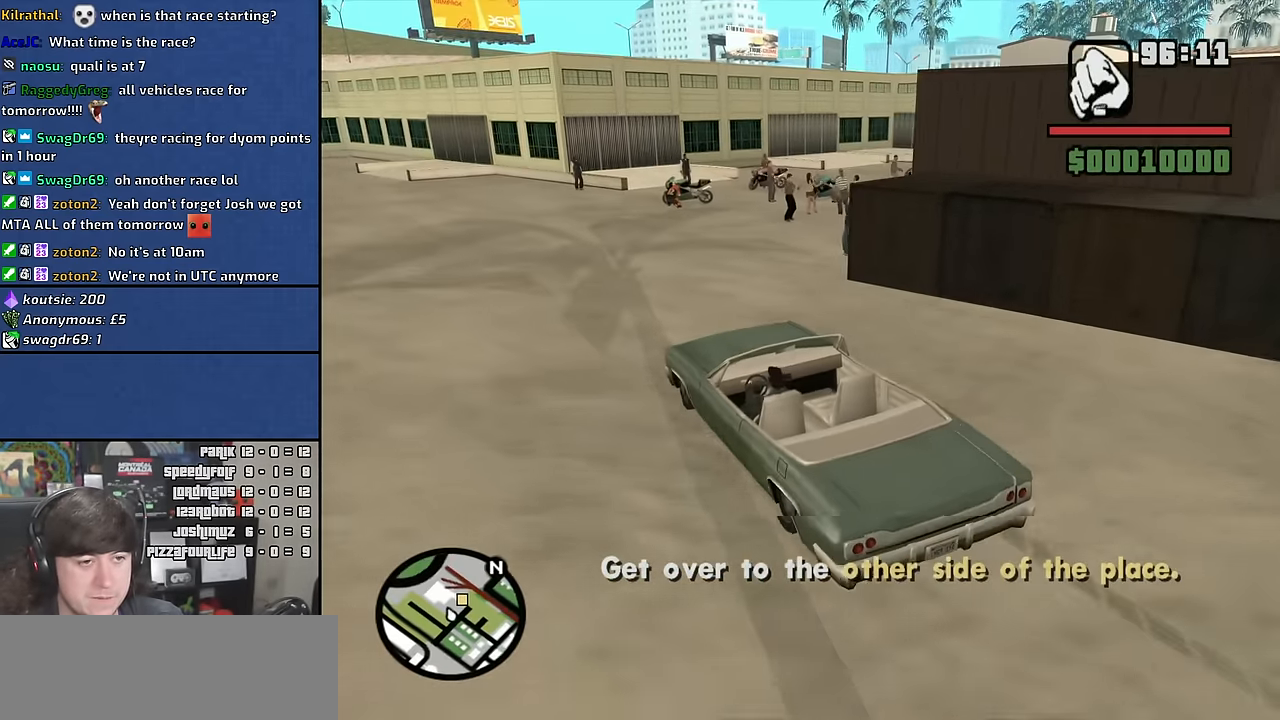
{"keys": ["d", "w"], "mouse": [], "events": [[350, "d", "up"], [350, "w", "down"], [500, "d", "down"]]}
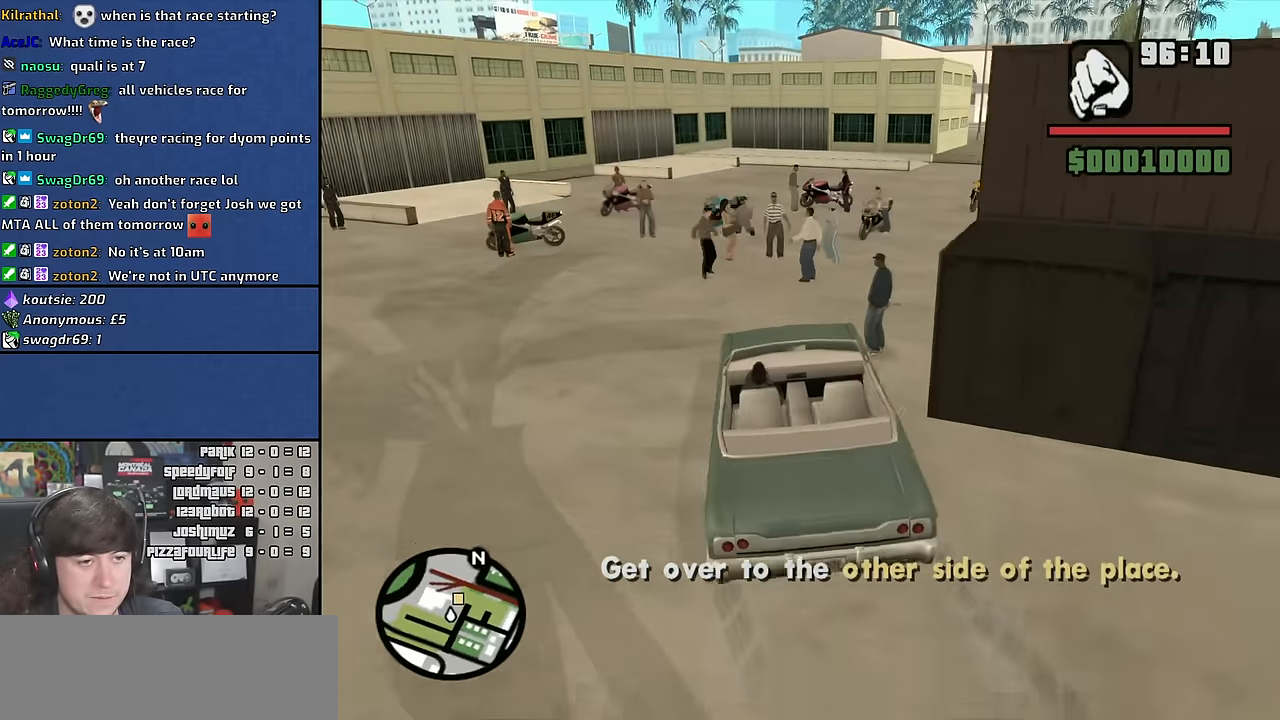
{"keys": ["d", "w"], "mouse": [], "events": [[50, "w", "up"], [334, "w", "down"]]}
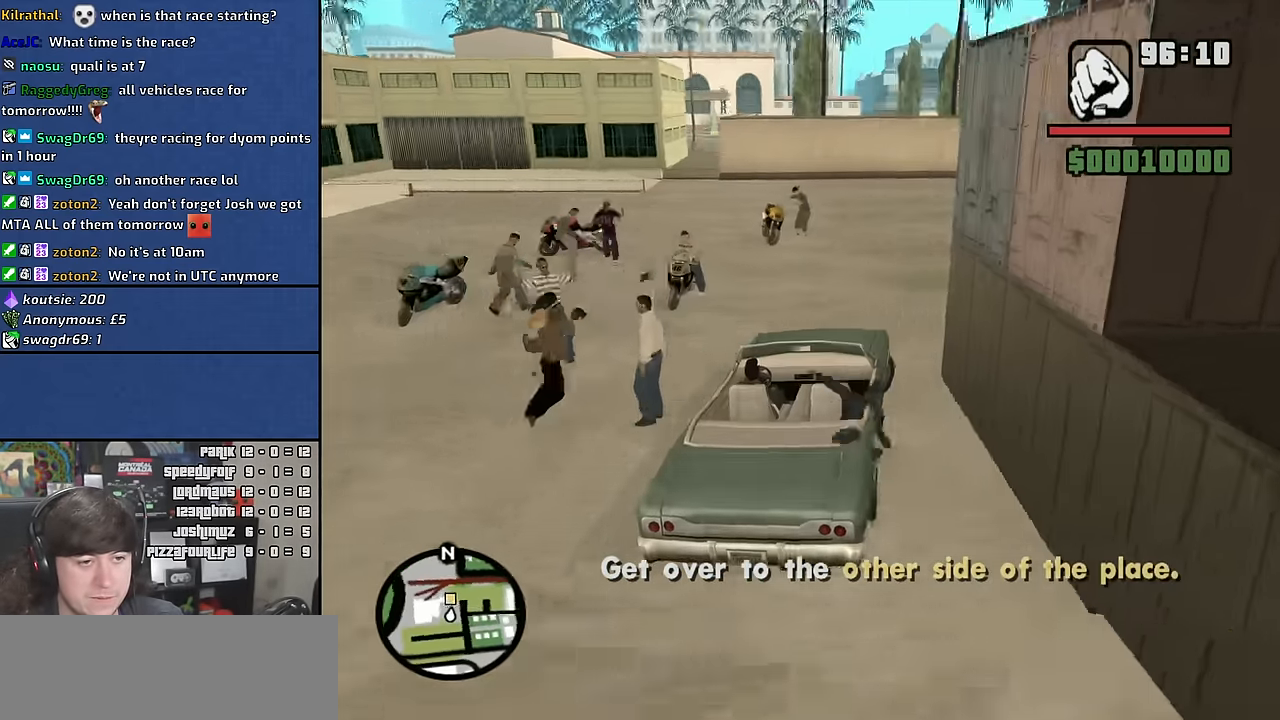
{"keys": ["a", "w"], "mouse": [], "events": [[34, "d", "up"], [117, "a", "down"], [367, "a", "up"], [500, "a", "down"]]}
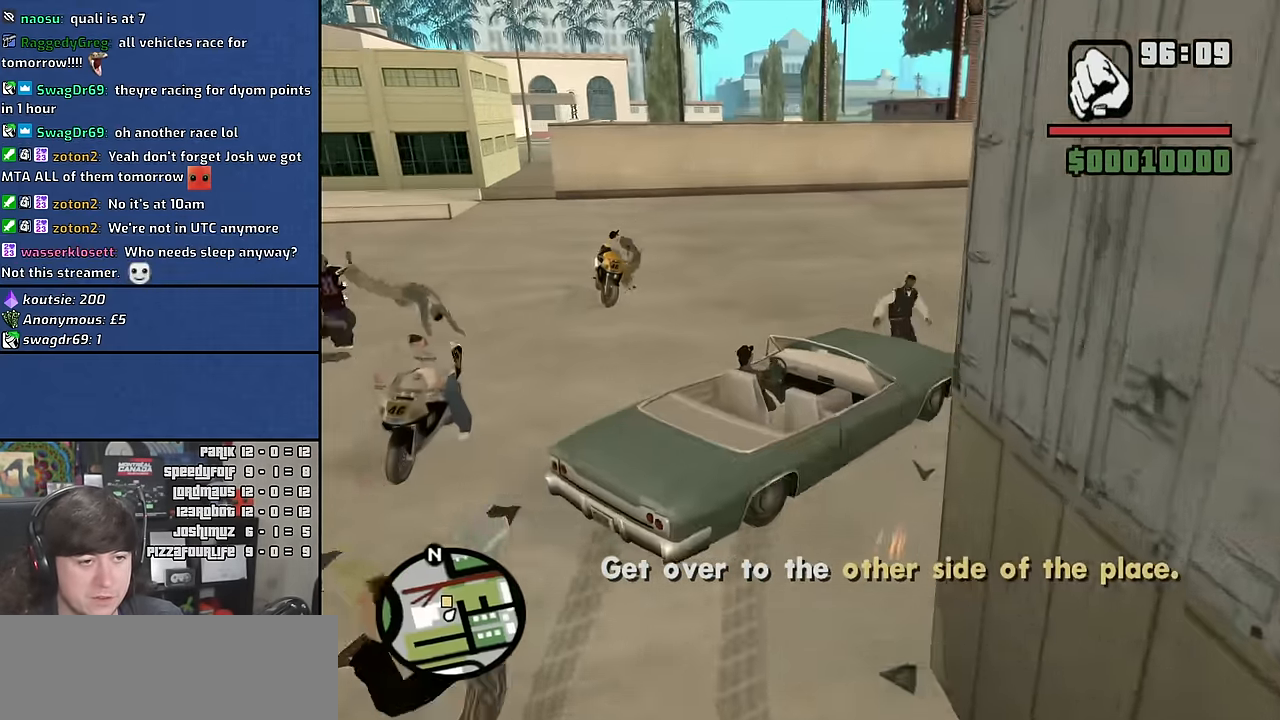
{"keys": ["a", "w"], "mouse": [], "events": [[100, "w", "up"], [400, "w", "down"]]}
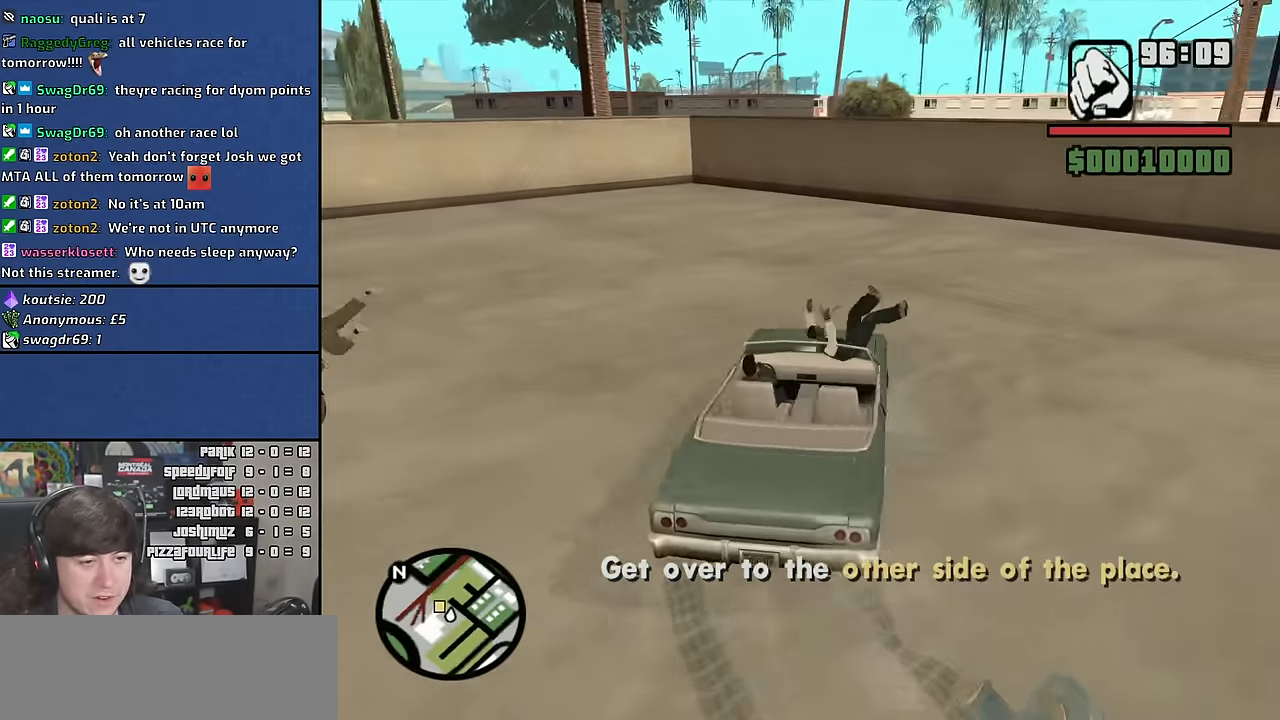
{"keys": ["a", "w"], "mouse": [], "events": []}
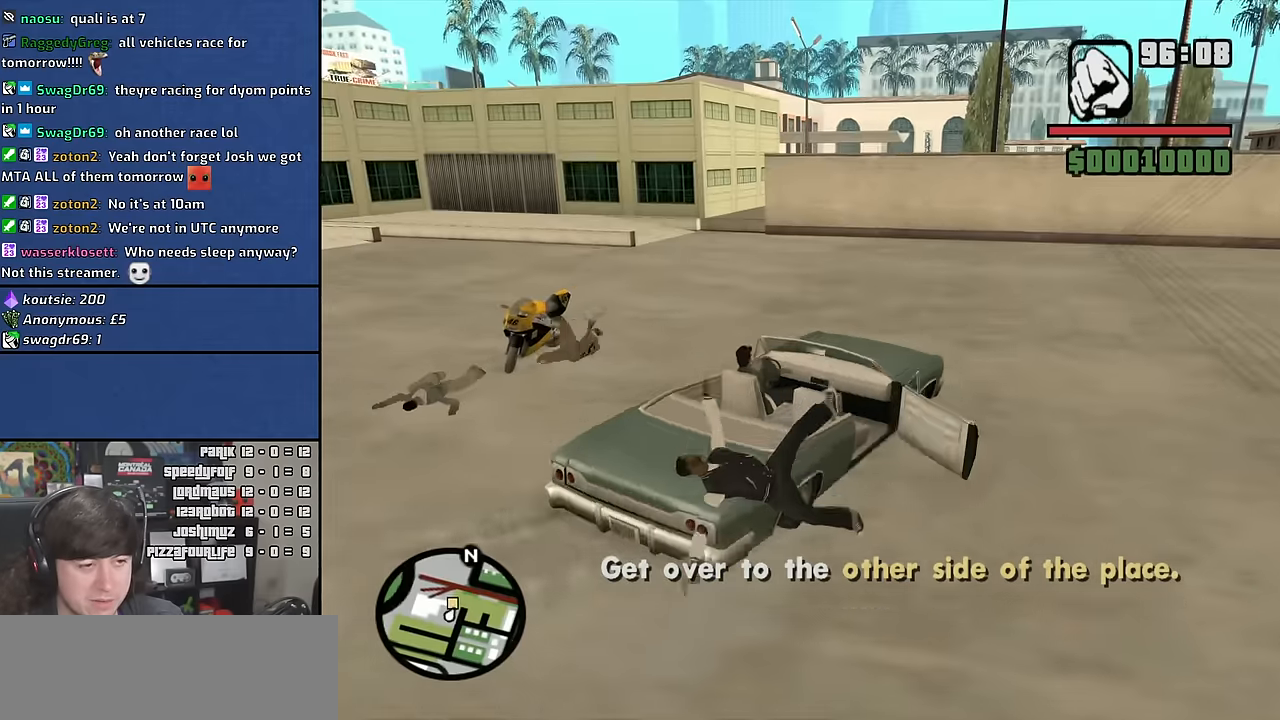
{"keys": ["w"], "mouse": [], "events": [[217, "a", "up"], [267, "d", "down"], [433, "d", "up"]]}
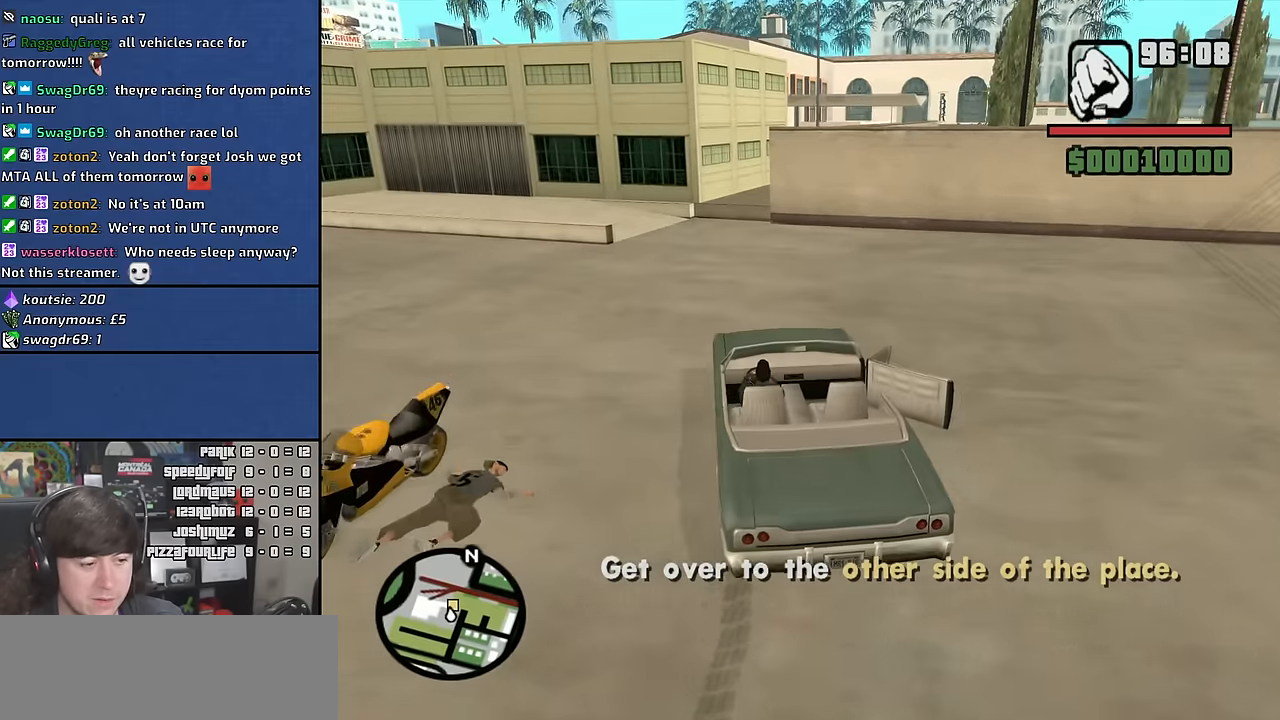
{"keys": ["w"], "mouse": [], "events": [[250, "a", "down"], [383, "a", "up"]]}
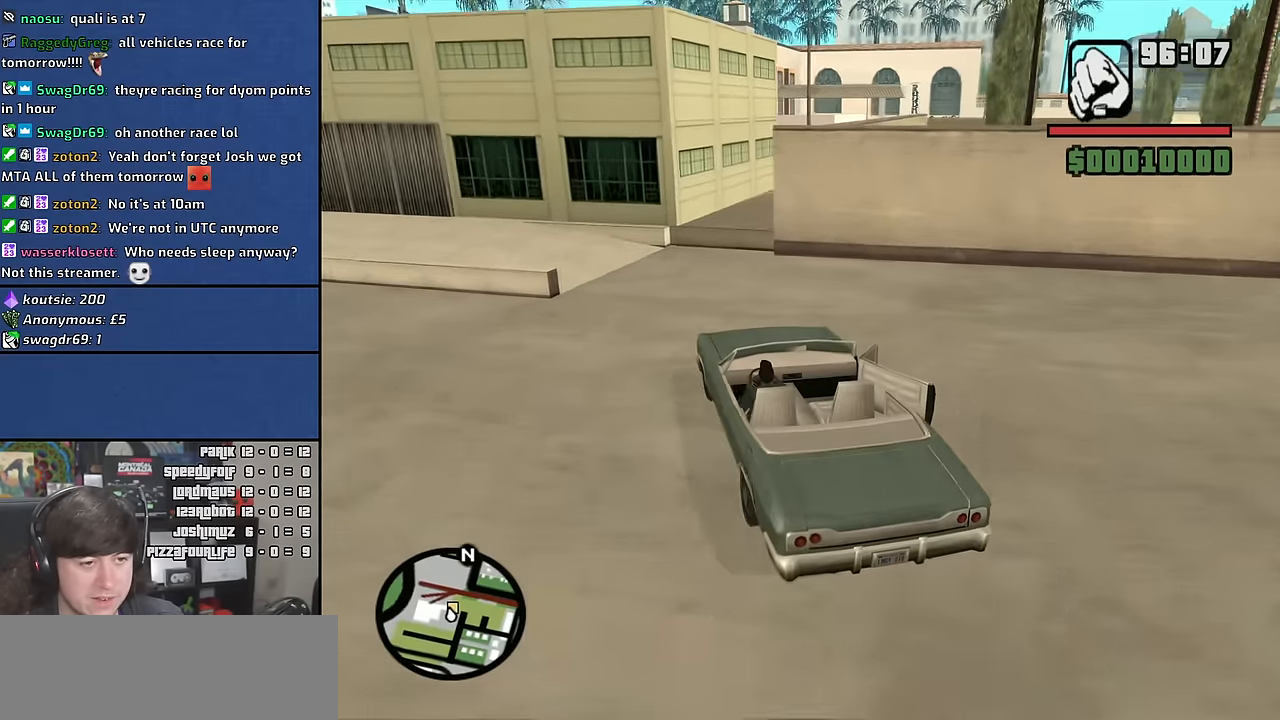
{"keys": ["d", "s", "space"], "mouse": [], "events": [[17, "w", "up"], [233, "space", "down"], [250, "d", "down"], [450, "s", "down"]]}
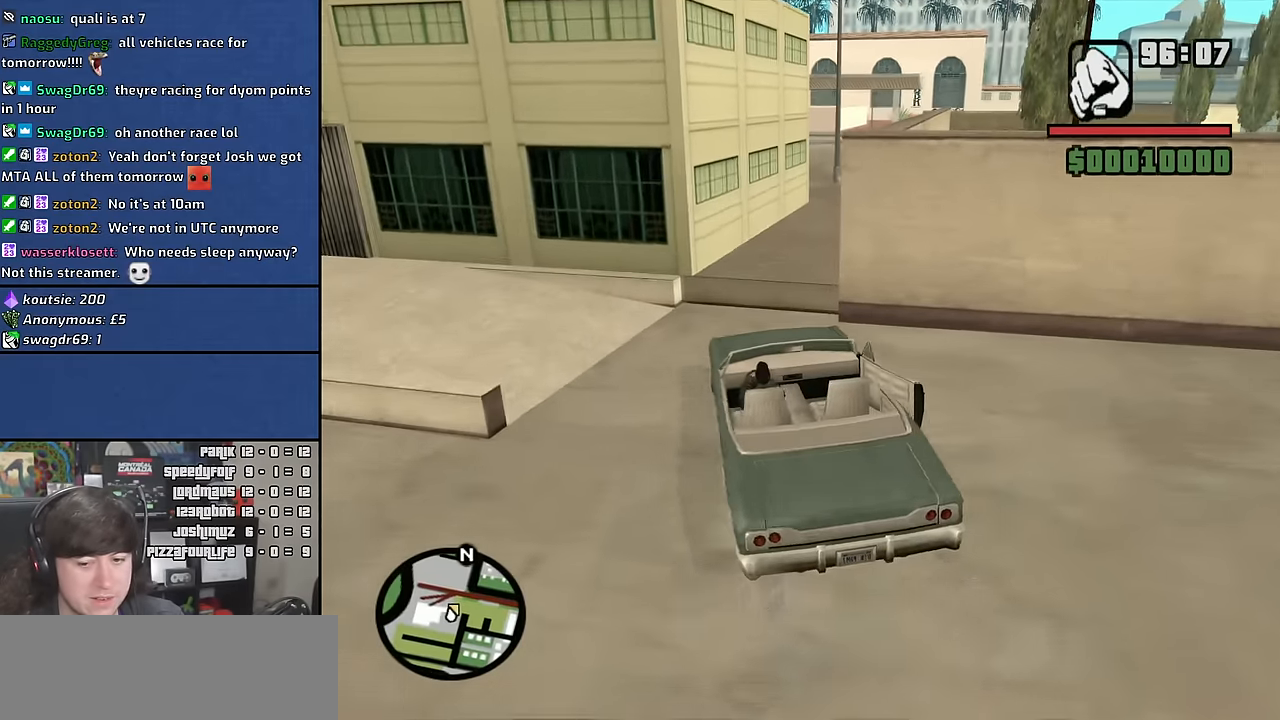
{"keys": [], "mouse": [], "events": [[67, "d", "up"], [150, "space", "up"], [200, "f", "down"], [383, "s", "up"], [500, "f", "up"]]}
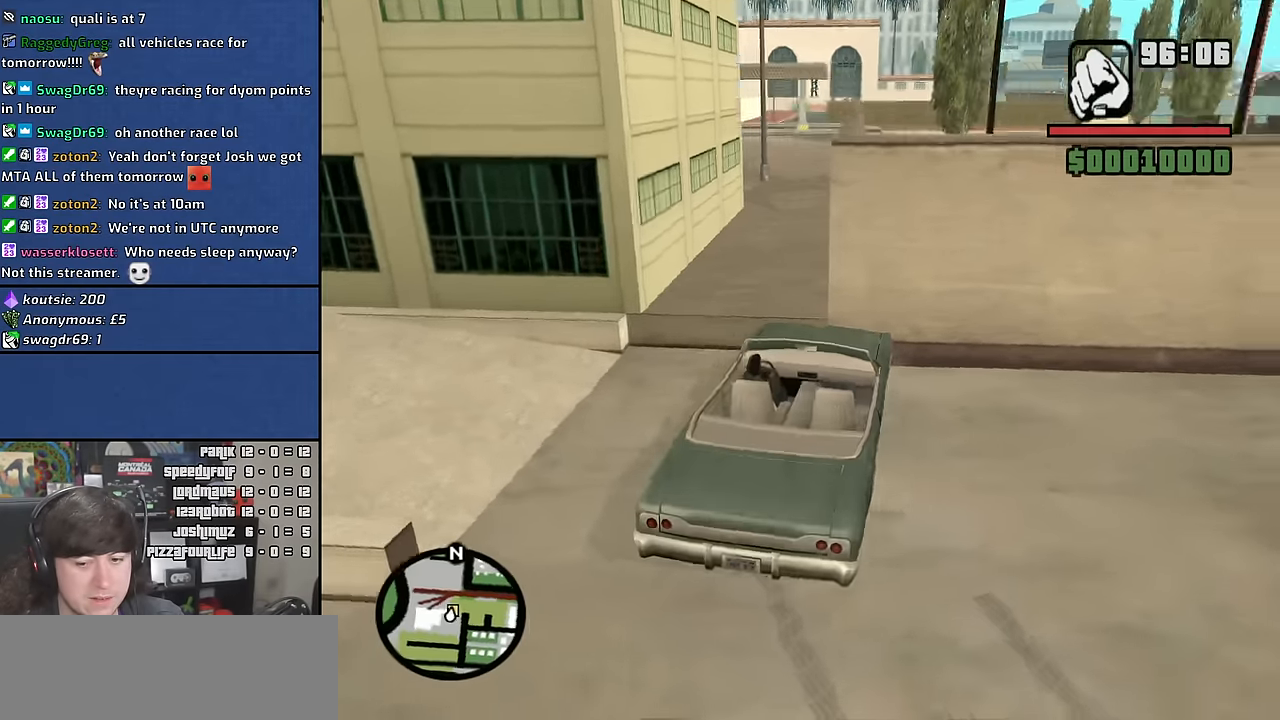
{"keys": ["w"], "mouse": [], "events": [[100, "f", "down"], [183, "f", "up"], [267, "f", "down"], [350, "f", "up"], [417, "w", "down"]]}
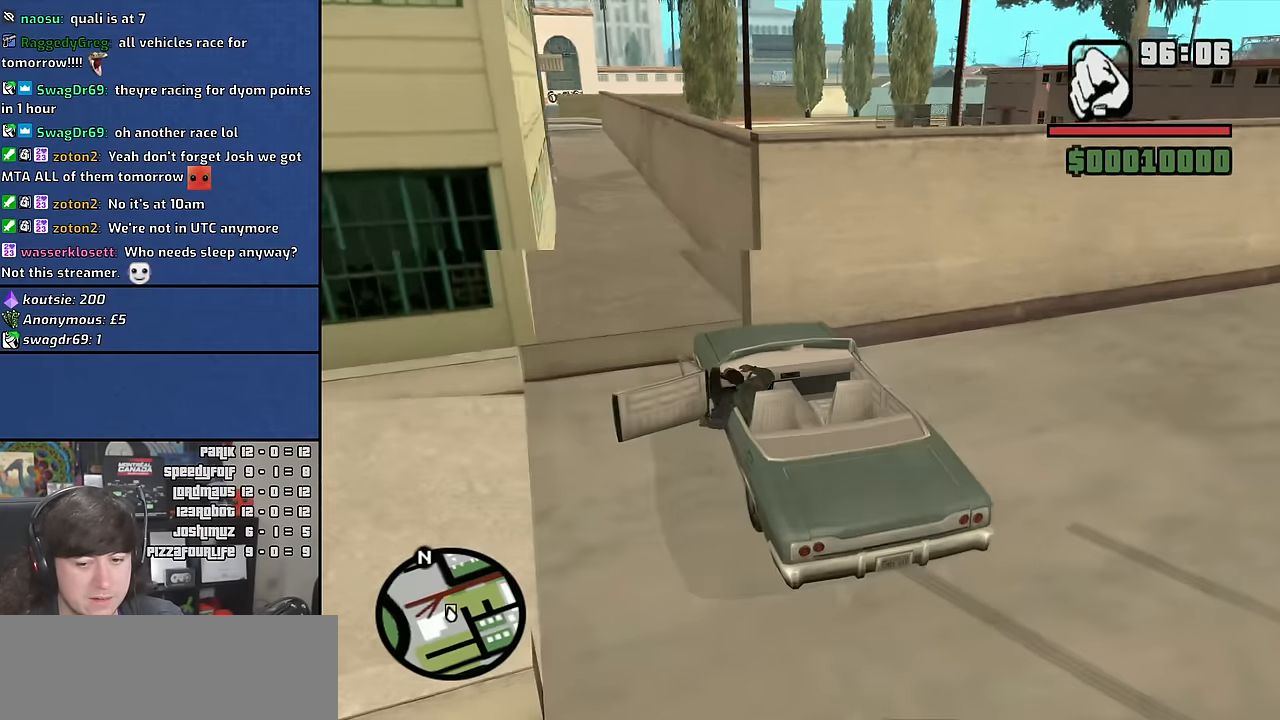
{"keys": ["w"], "mouse": [], "events": []}
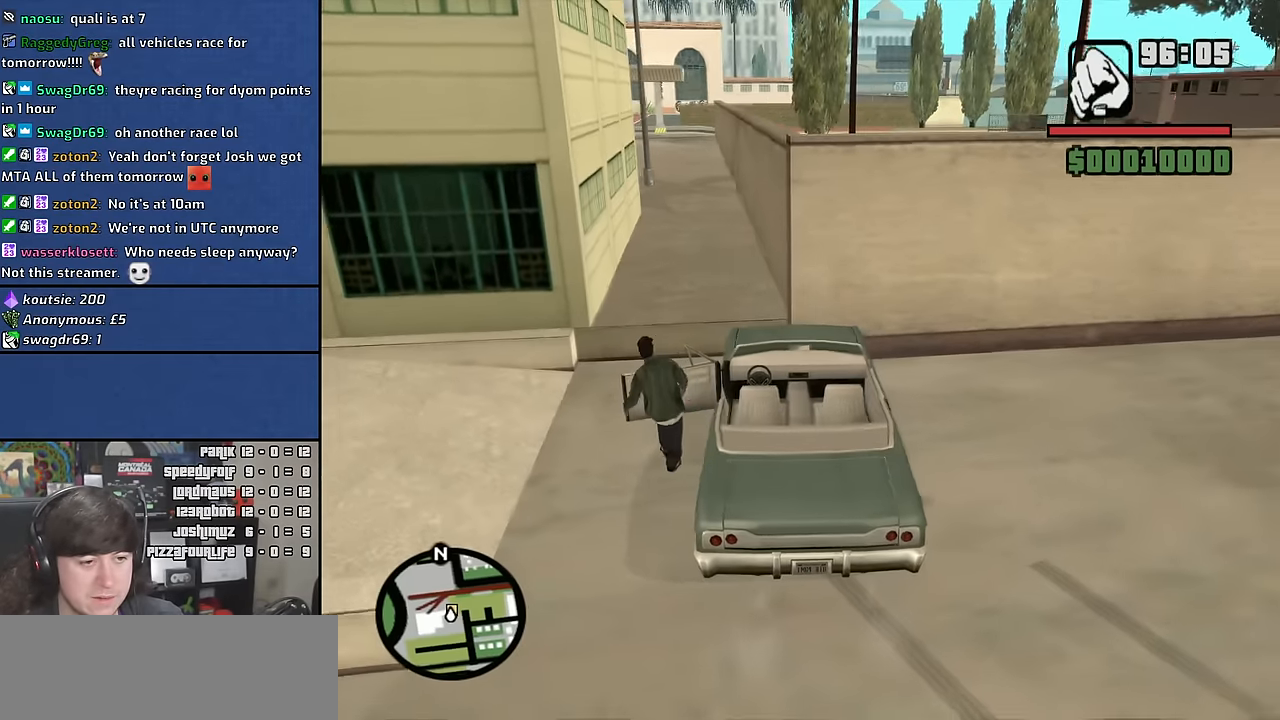
{"keys": ["shift", "w"], "mouse": [], "events": [[350, "shift", "down"]]}
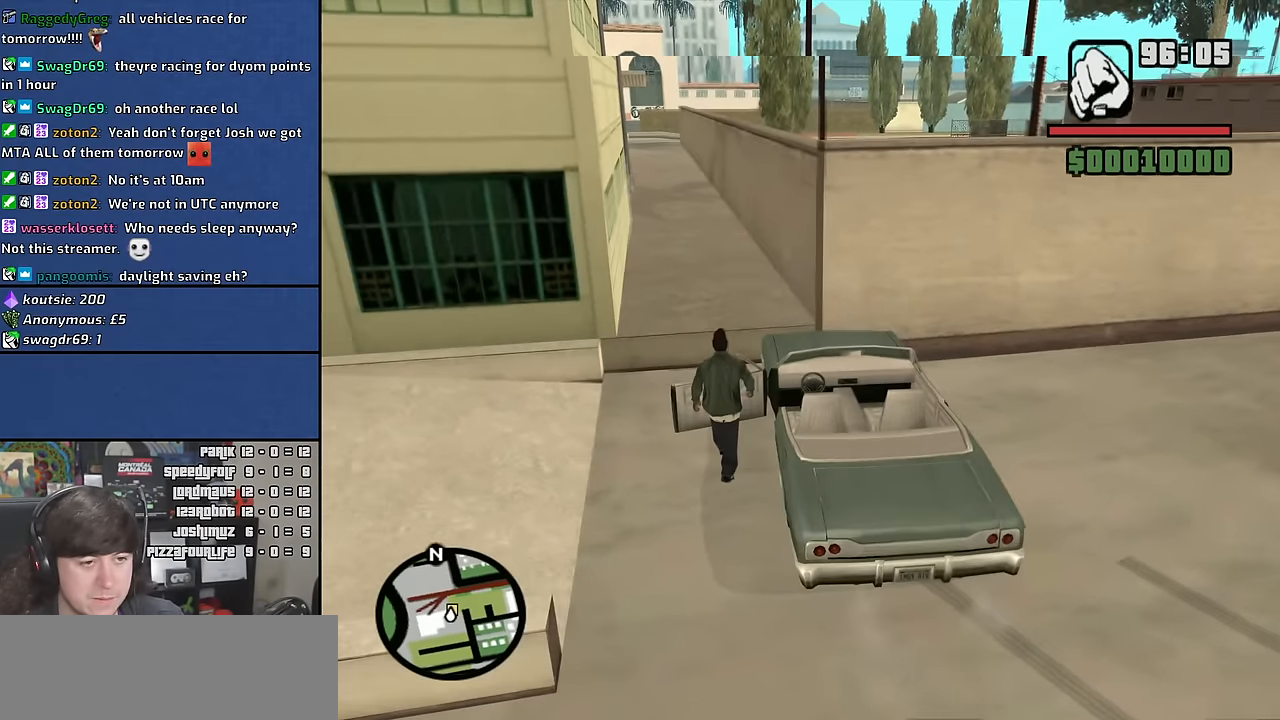
{"keys": [], "mouse": [], "events": [[50, "shift", "up"], [167, "w", "up"]]}
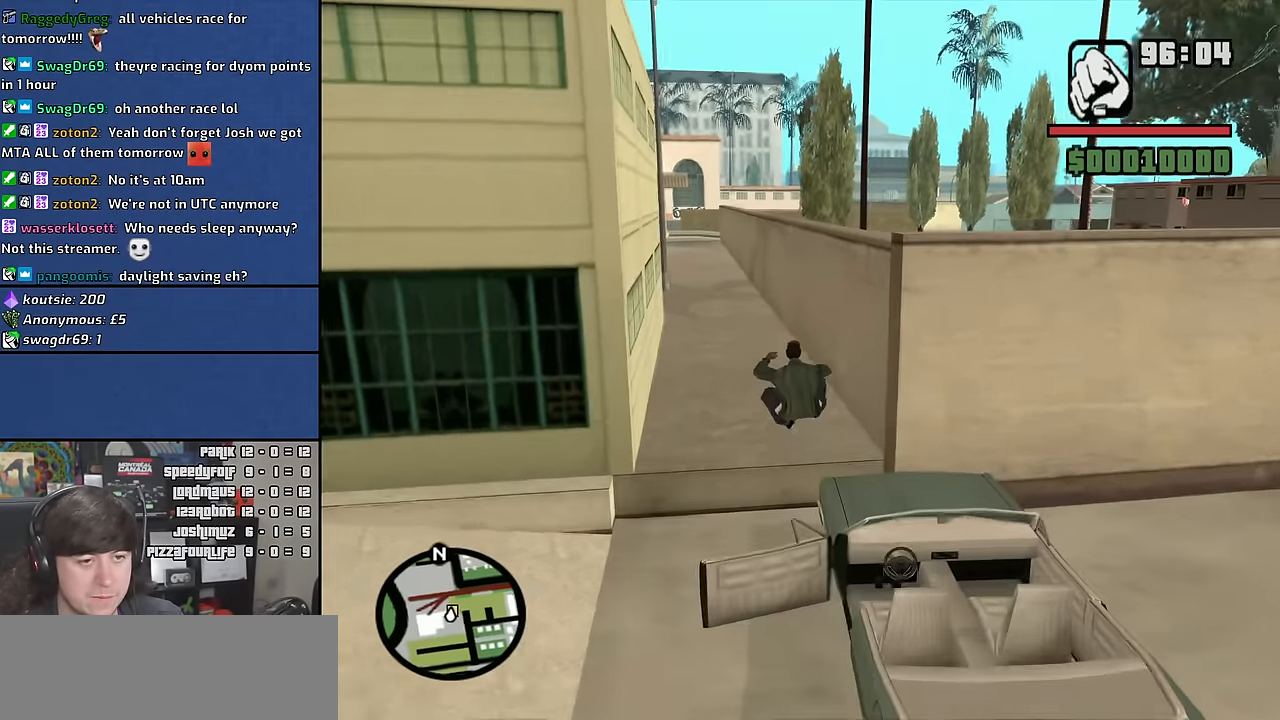
{"keys": [], "mouse": [], "events": []}
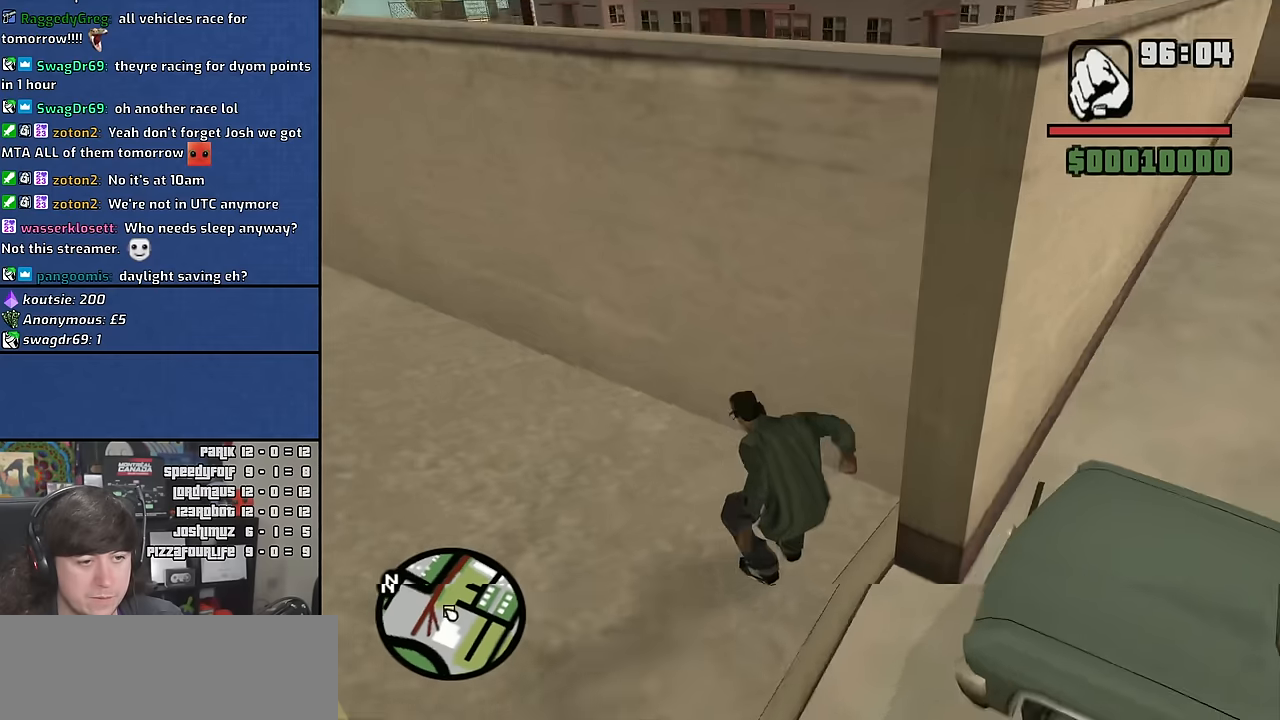
{"keys": ["shift"], "mouse": [], "events": [[150, "w", "down"], [233, "w", "up"], [300, "shift", "down"], [466, "shift", "up"], [483, "shift", "down"]]}
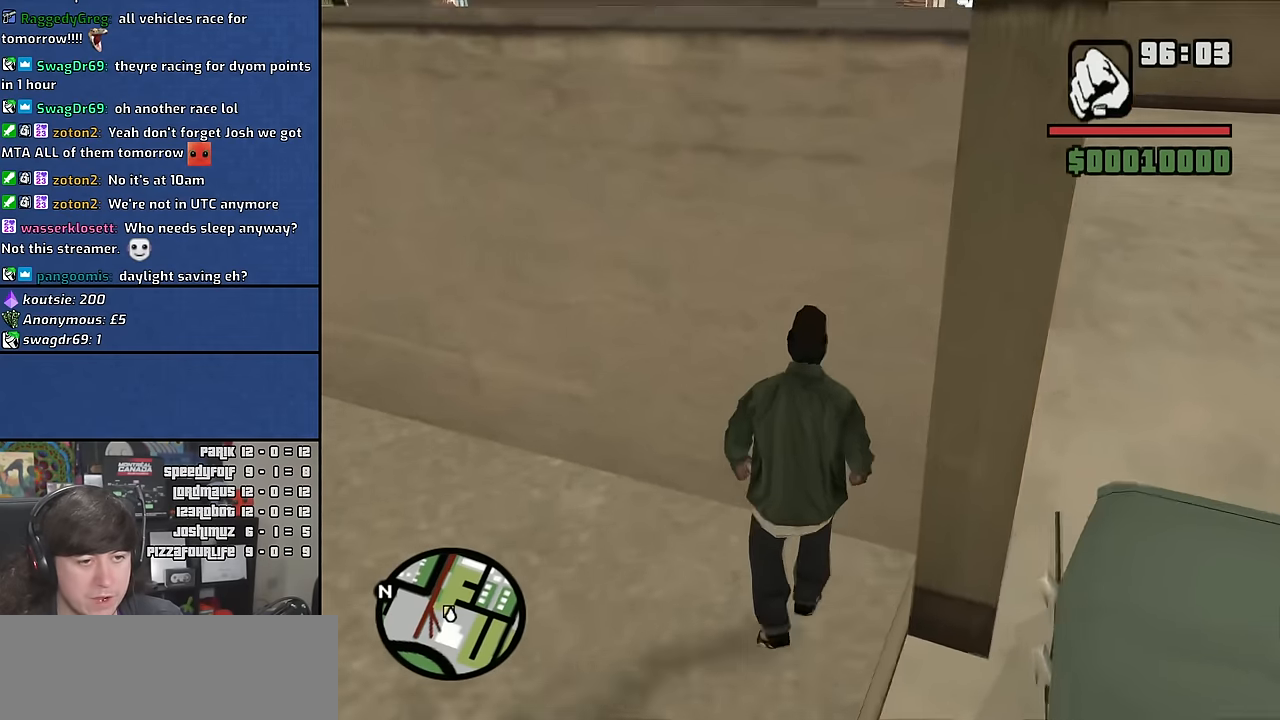
{"keys": ["shift"], "mouse": [], "events": []}
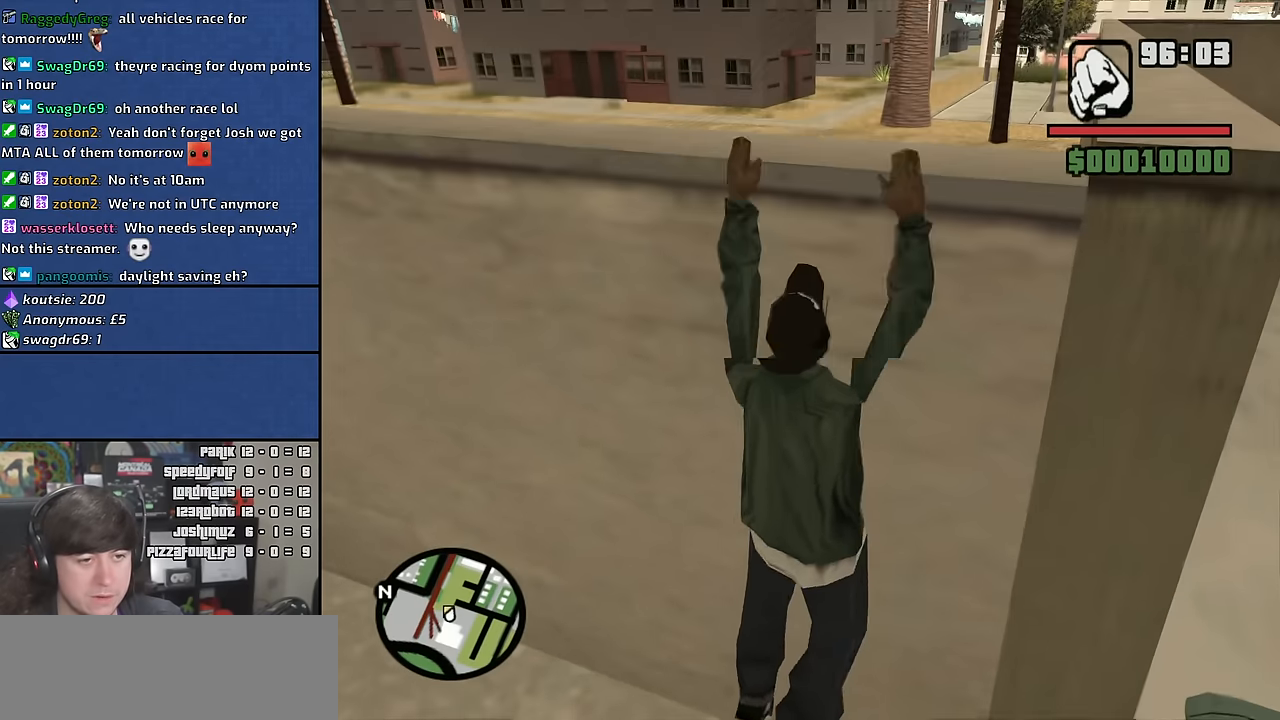
{"keys": ["w"], "mouse": [], "events": [[466, "shift", "up"], [483, "w", "down"]]}
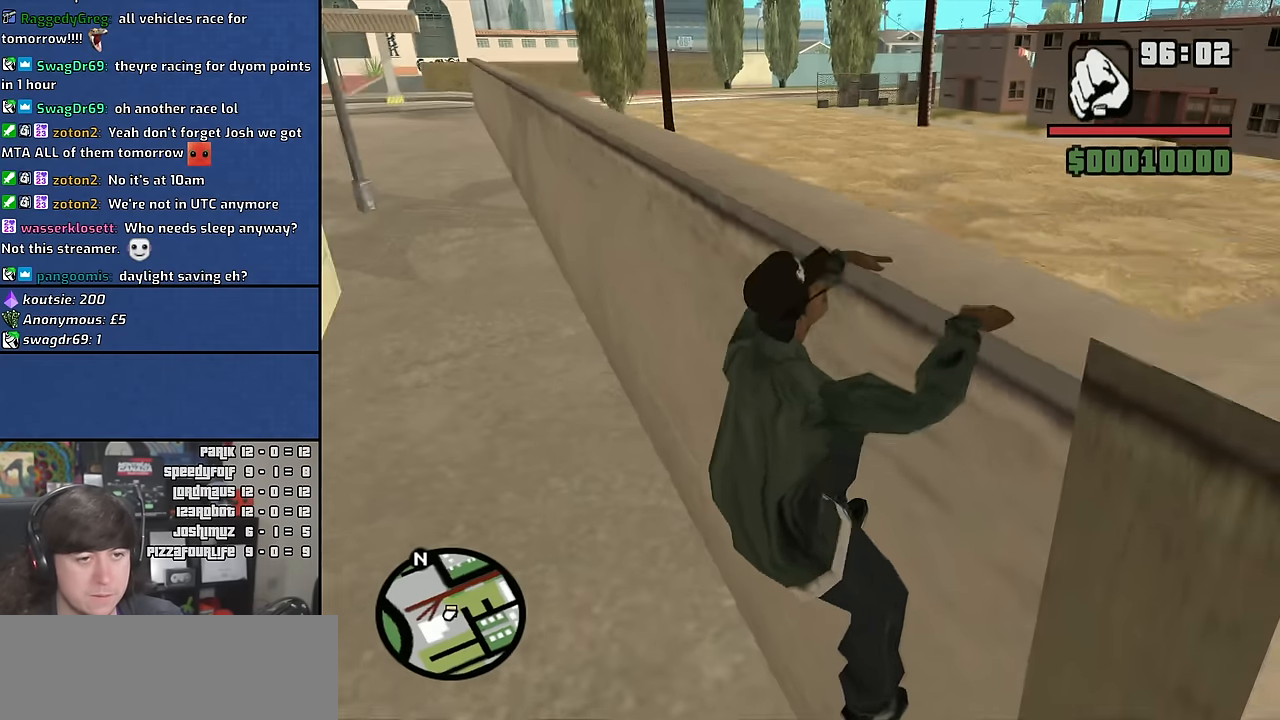
{"keys": ["w"], "mouse": [], "events": []}
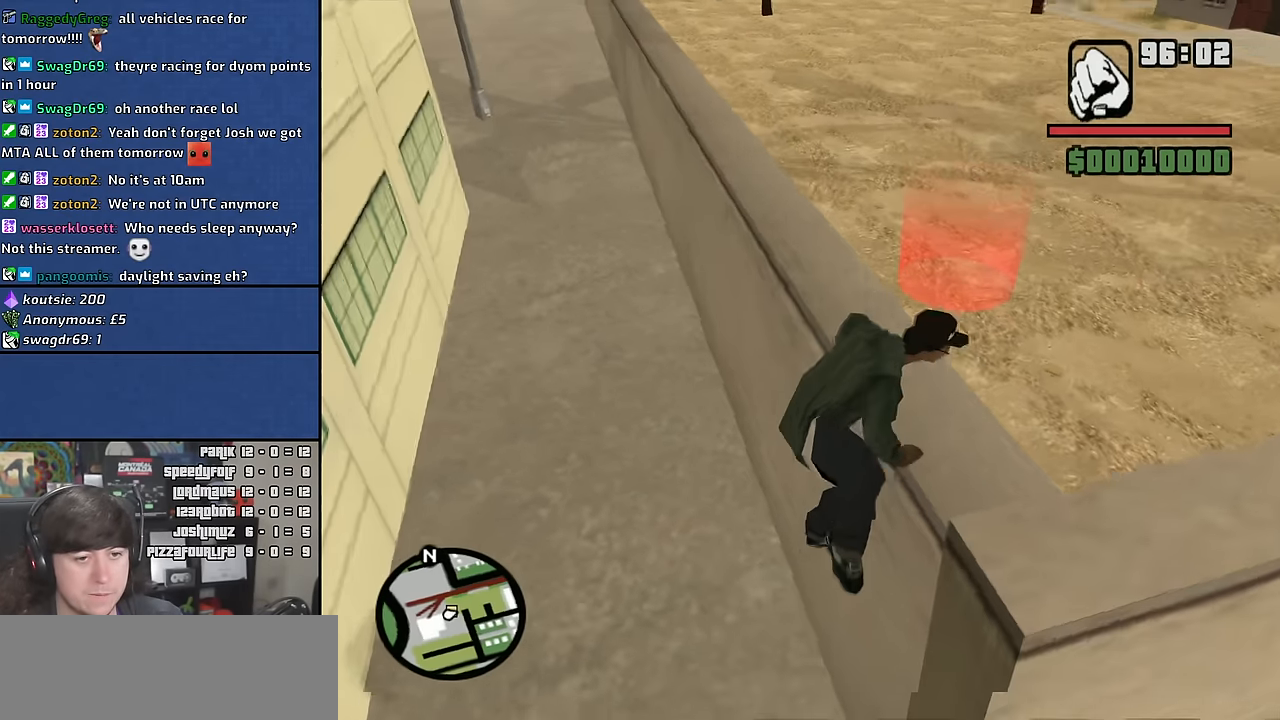
{"keys": ["space", "w"], "mouse": [], "events": [[450, "space", "down"]]}
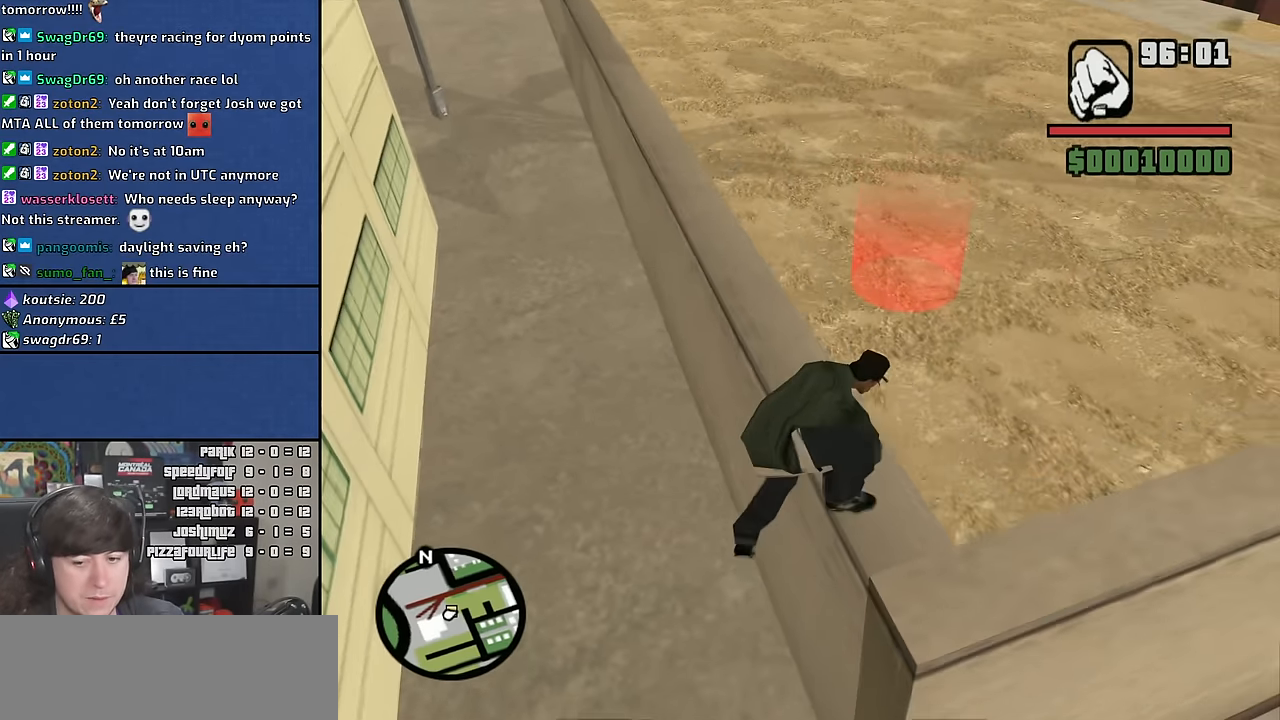
{"keys": ["w"], "mouse": [], "events": [[16, "space", "up"], [116, "space", "down"], [216, "space", "up"], [333, "space", "down"], [416, "space", "up"]]}
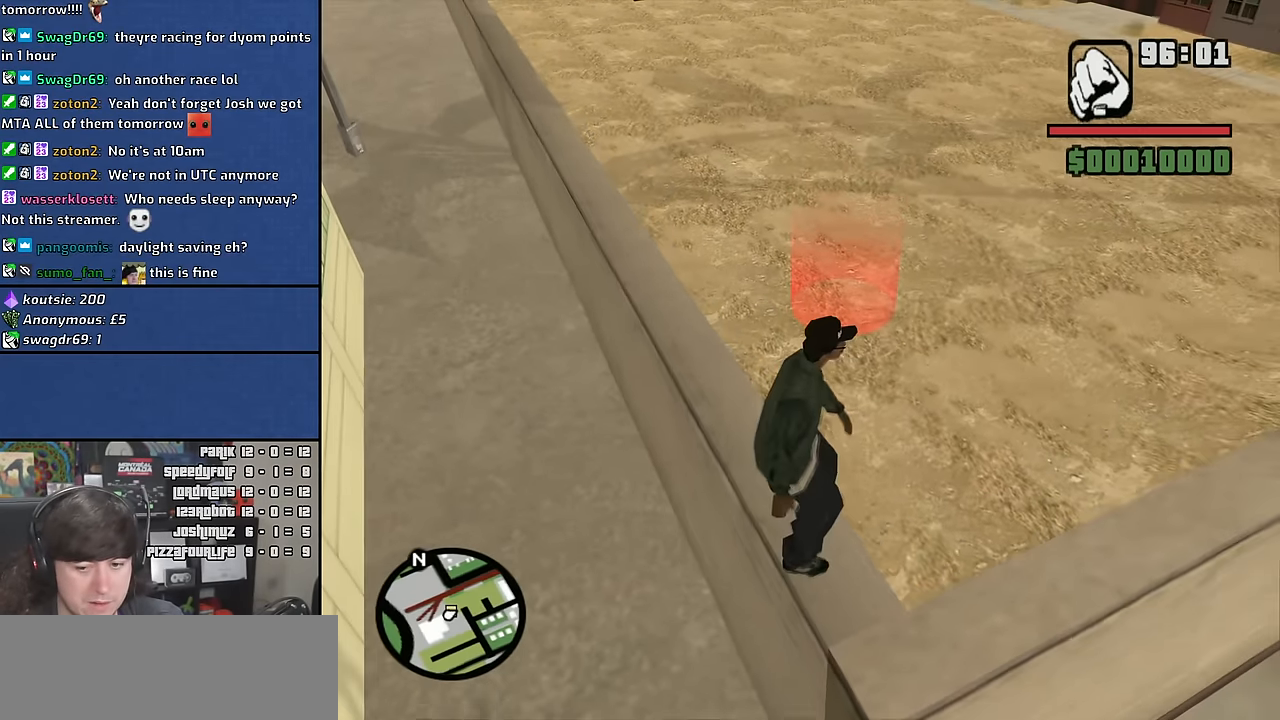
{"keys": ["space", "w"], "mouse": [], "events": [[16, "space", "down"], [116, "space", "up"], [216, "space", "down"], [316, "space", "up"], [416, "space", "down"]]}
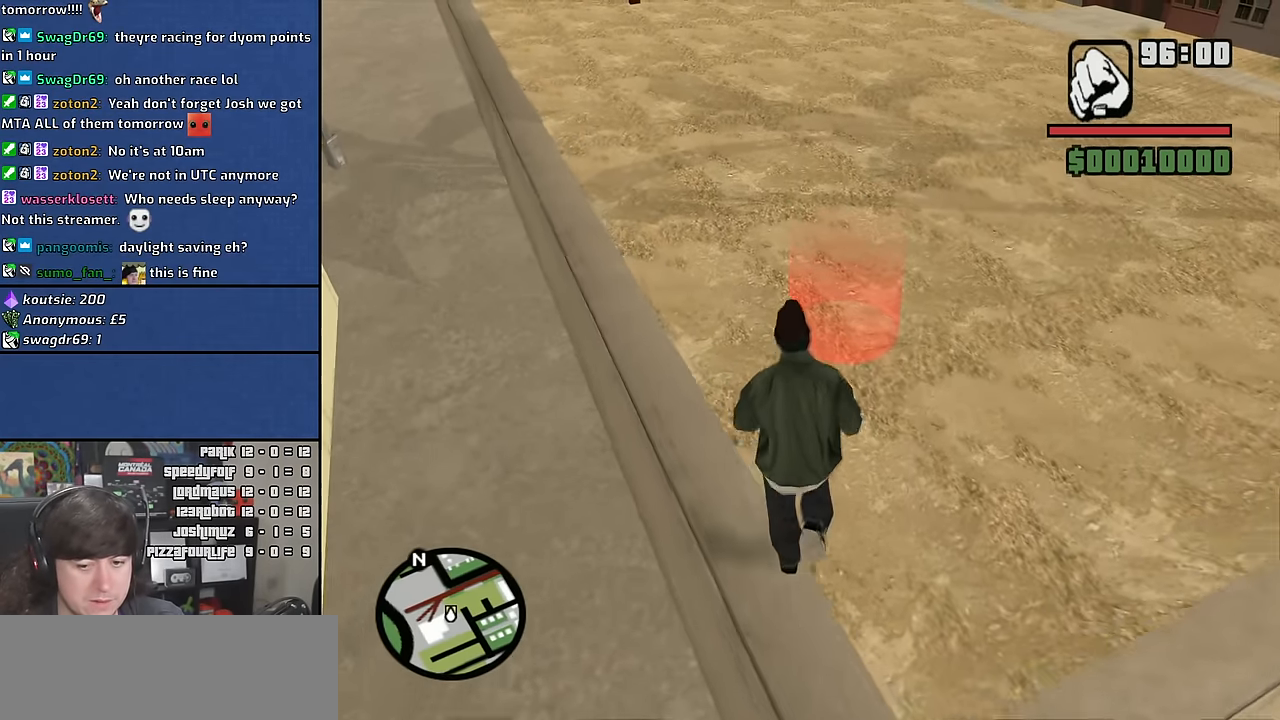
{"keys": ["w"], "mouse": [], "events": [[16, "space", "up"], [133, "space", "down"], [233, "space", "up"], [333, "space", "down"], [416, "space", "up"]]}